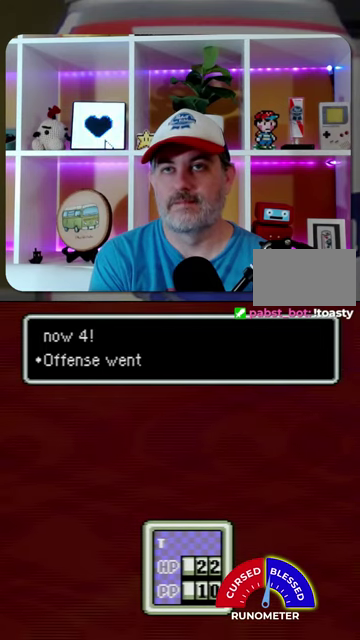
Gameplay with a controller (Nintendo layout); each line is a JSON object with the inputs held at the frame after it. "events" lists button and stick changes between this image and that frame as [ms after this image, input, new state], when the widget could be followed in between. Not read: A L1 L3 R1 R3.
{"buttons": [], "events": []}
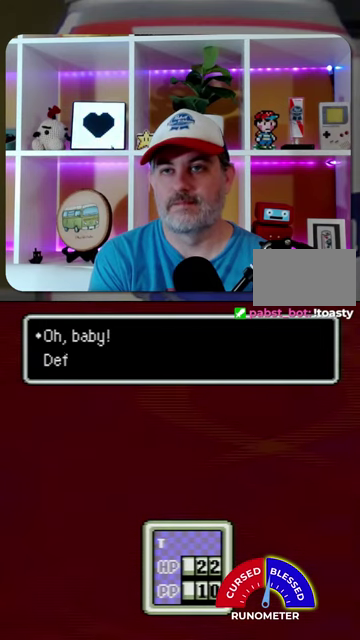
{"buttons": [], "events": []}
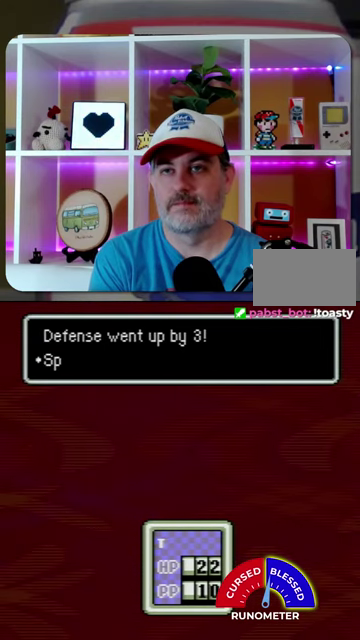
{"buttons": [], "events": []}
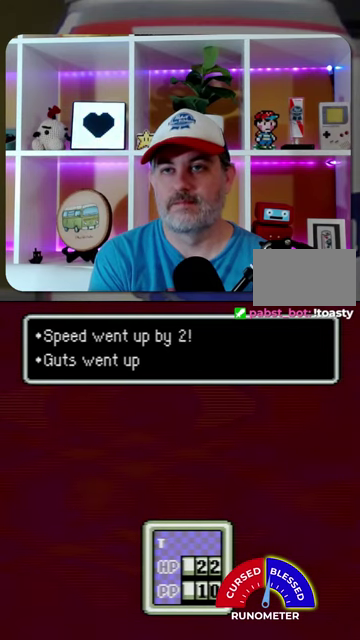
{"buttons": [], "events": []}
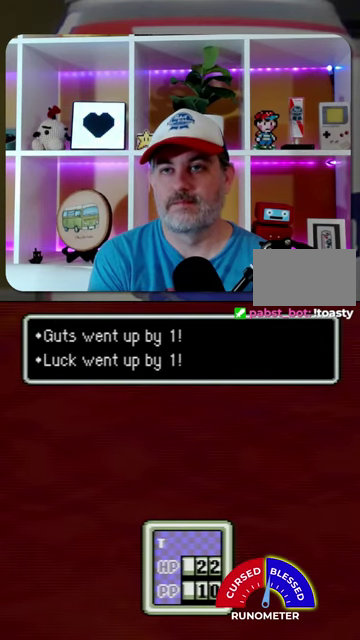
{"buttons": [], "events": []}
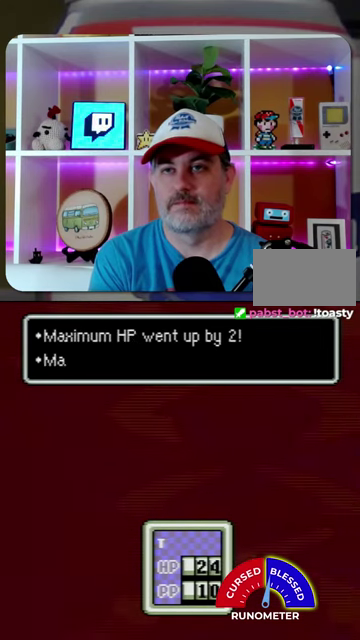
{"buttons": [], "events": []}
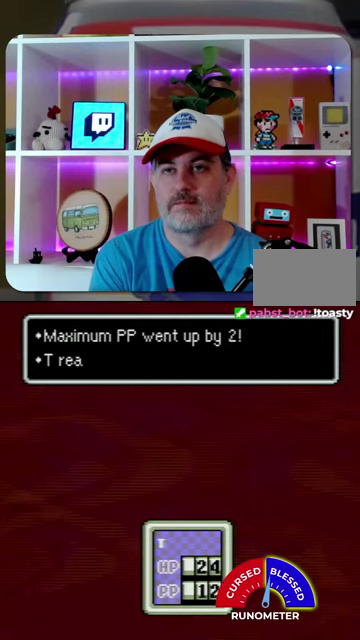
{"buttons": [], "events": []}
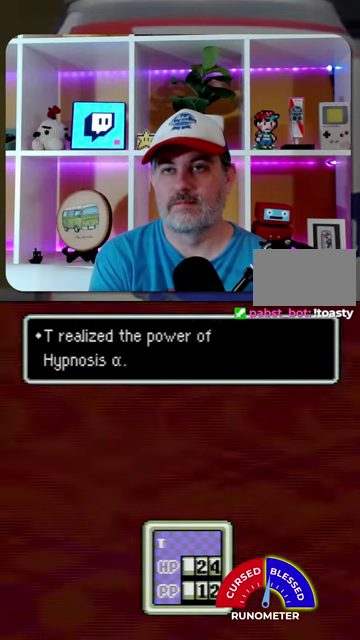
{"buttons": [], "events": []}
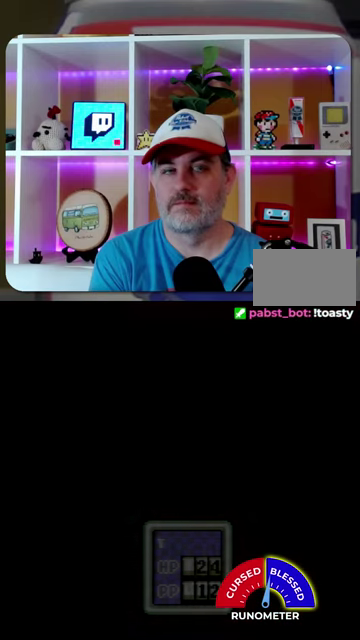
{"buttons": ["DPAD_LEFT"], "events": [[467, "DPAD_LEFT", "down"]]}
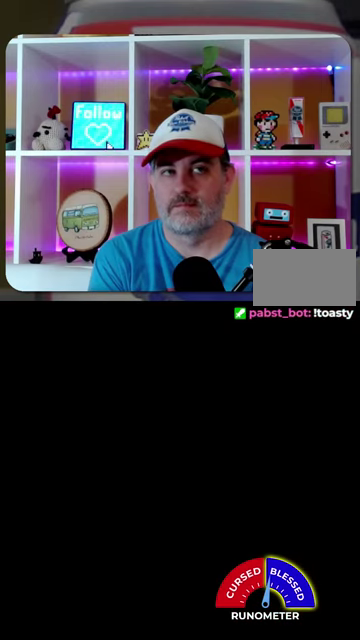
{"buttons": ["DPAD_LEFT"], "events": []}
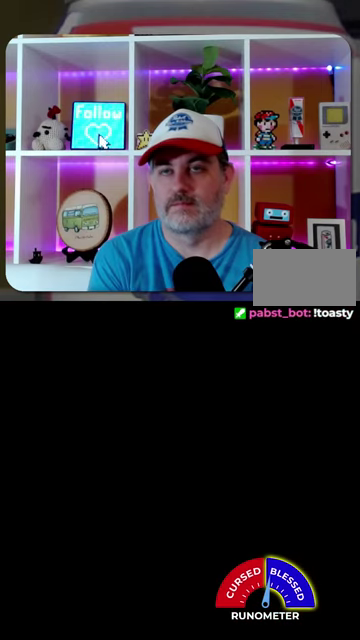
{"buttons": ["DPAD_LEFT"], "events": []}
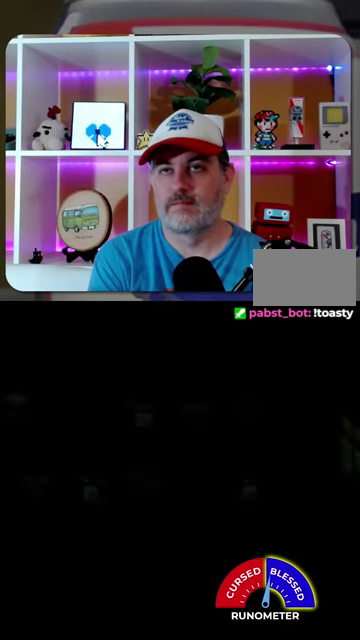
{"buttons": ["DPAD_LEFT"], "events": []}
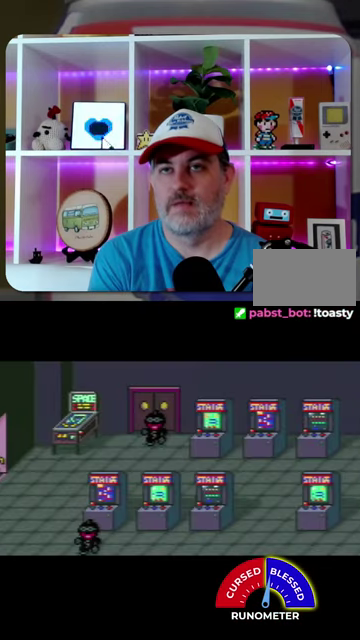
{"buttons": ["DPAD_UP"], "events": [[167, "DPAD_UP", "down"], [200, "DPAD_LEFT", "up"]]}
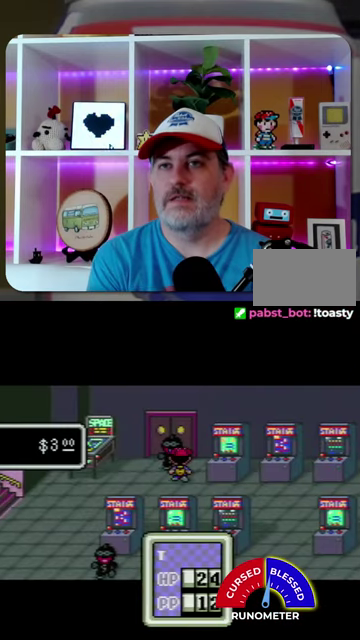
{"buttons": ["SELECT"], "events": [[67, "B", "down"], [67, "DPAD_UP", "up"], [133, "B", "up"], [233, "SELECT", "down"], [267, "B", "down"], [333, "B", "up"], [333, "SELECT", "up"], [433, "B", "down"], [433, "SELECT", "down"], [500, "B", "up"]]}
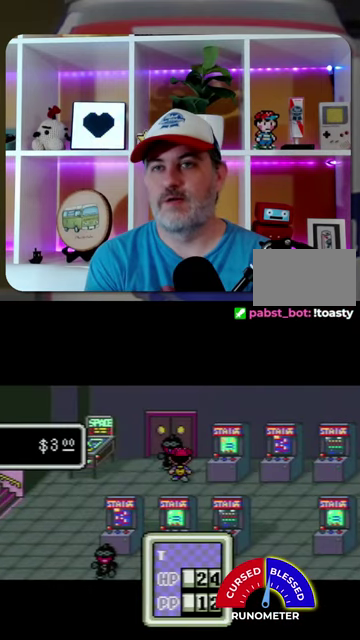
{"buttons": [], "events": [[33, "SELECT", "up"], [100, "B", "down"], [133, "SELECT", "down"], [200, "B", "up"], [233, "SELECT", "up"]]}
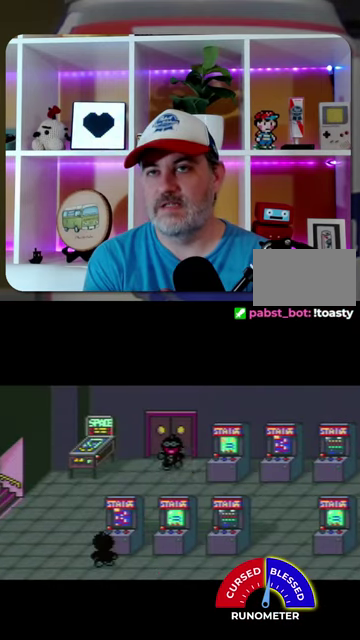
{"buttons": ["B", "SELECT"], "events": [[467, "B", "down"], [500, "SELECT", "down"]]}
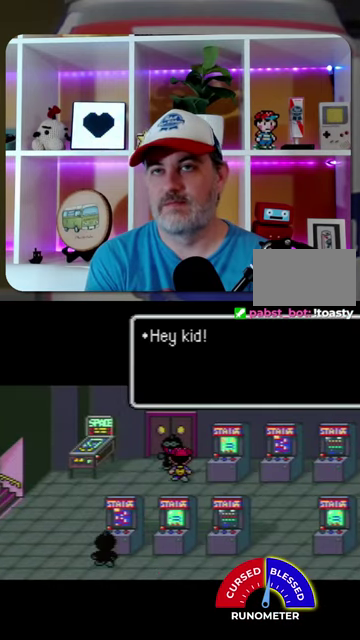
{"buttons": ["SELECT"], "events": [[67, "B", "up"], [100, "SELECT", "up"], [133, "B", "down"], [233, "B", "up"], [300, "B", "down"], [367, "B", "up"], [367, "SELECT", "down"], [433, "SELECT", "up"], [500, "SELECT", "down"]]}
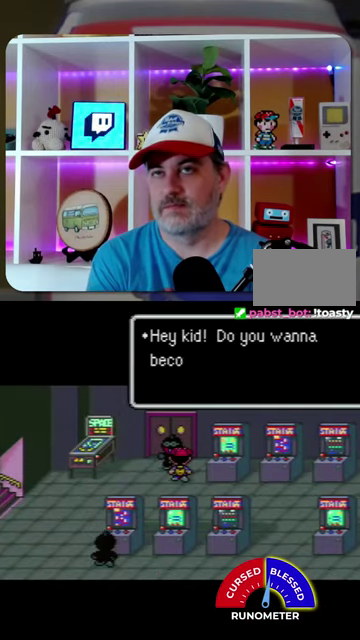
{"buttons": ["SELECT"], "events": [[100, "SELECT", "up"], [133, "B", "down"], [200, "B", "up"], [200, "SELECT", "down"], [267, "B", "down"], [267, "SELECT", "up"], [367, "B", "up"], [367, "SELECT", "down"], [433, "SELECT", "up"], [500, "SELECT", "down"]]}
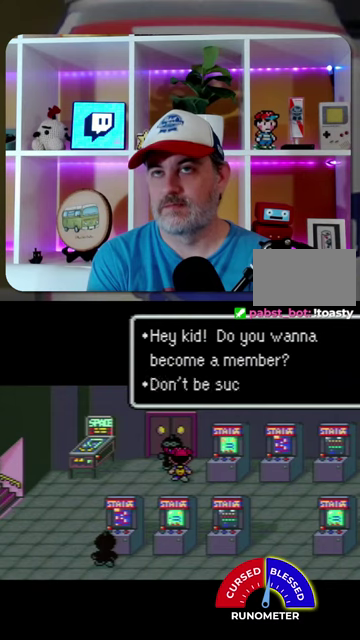
{"buttons": [], "events": [[67, "SELECT", "up"], [167, "SELECT", "down"], [267, "B", "down"], [267, "SELECT", "up"], [333, "B", "up"]]}
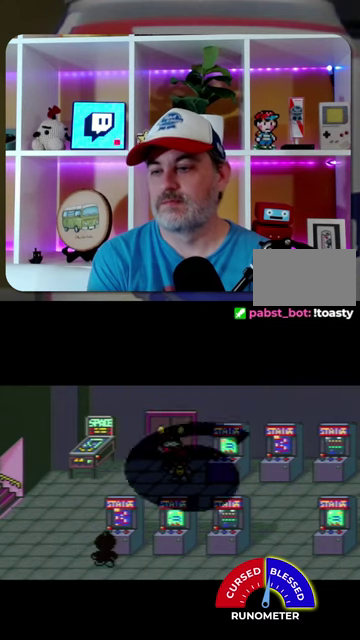
{"buttons": [], "events": []}
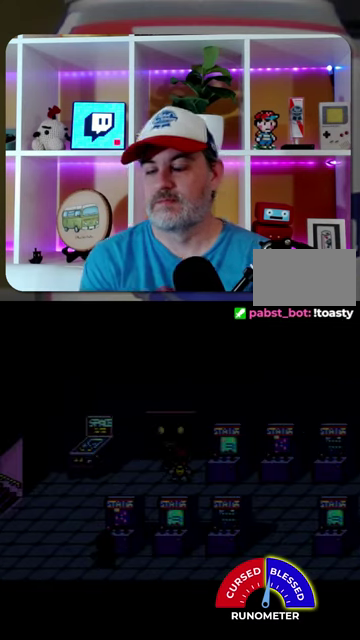
{"buttons": [], "events": []}
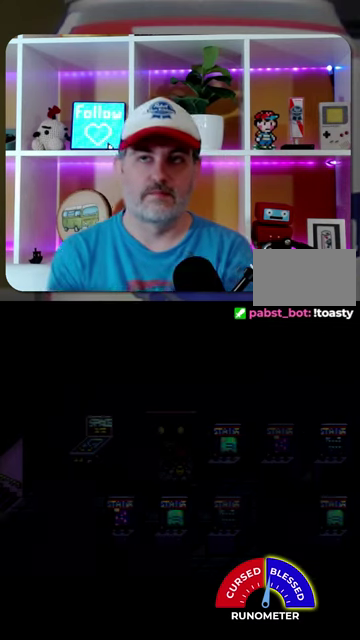
{"buttons": [], "events": []}
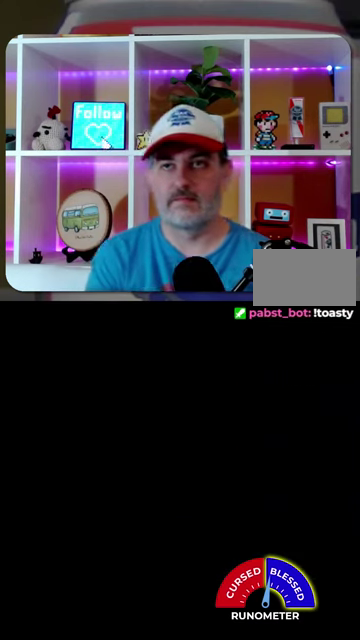
{"buttons": [], "events": []}
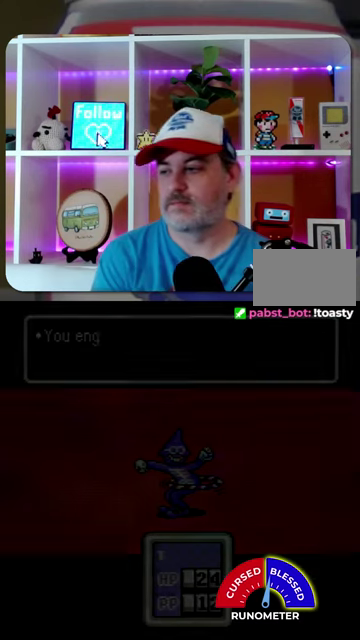
{"buttons": [], "events": []}
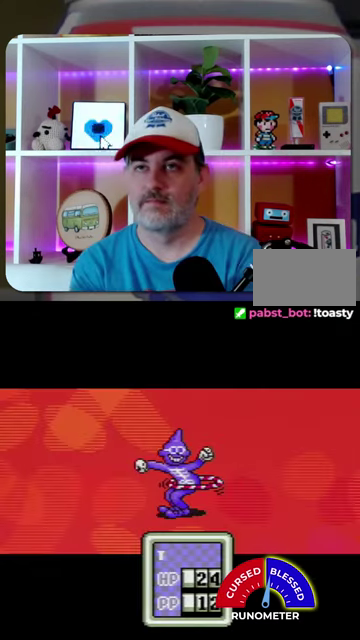
{"buttons": [], "events": []}
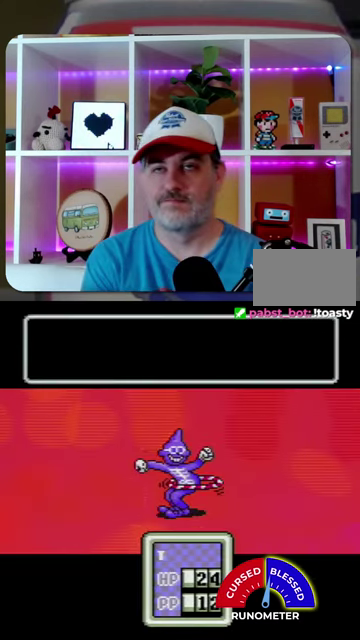
{"buttons": [], "events": []}
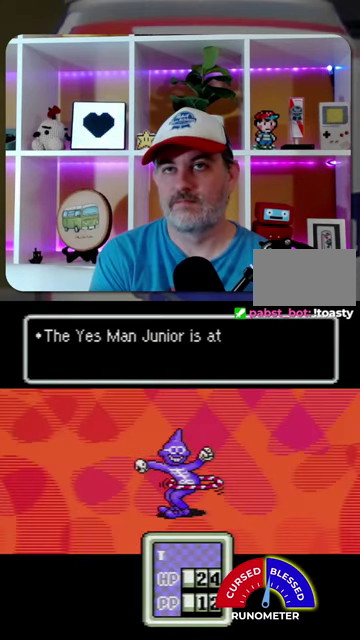
{"buttons": [], "events": []}
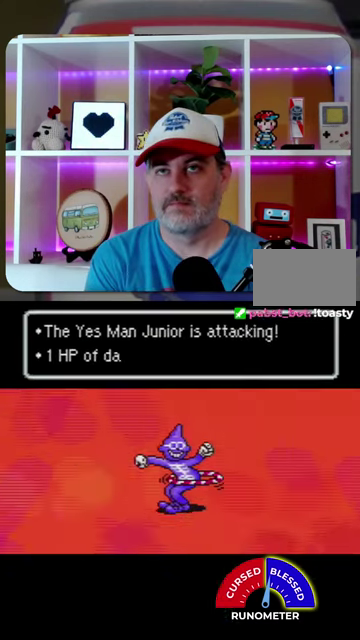
{"buttons": [], "events": []}
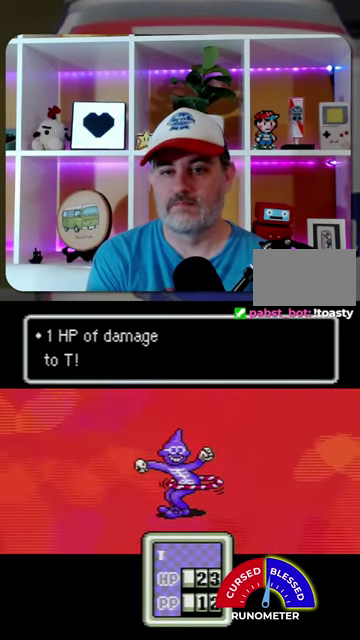
{"buttons": [], "events": []}